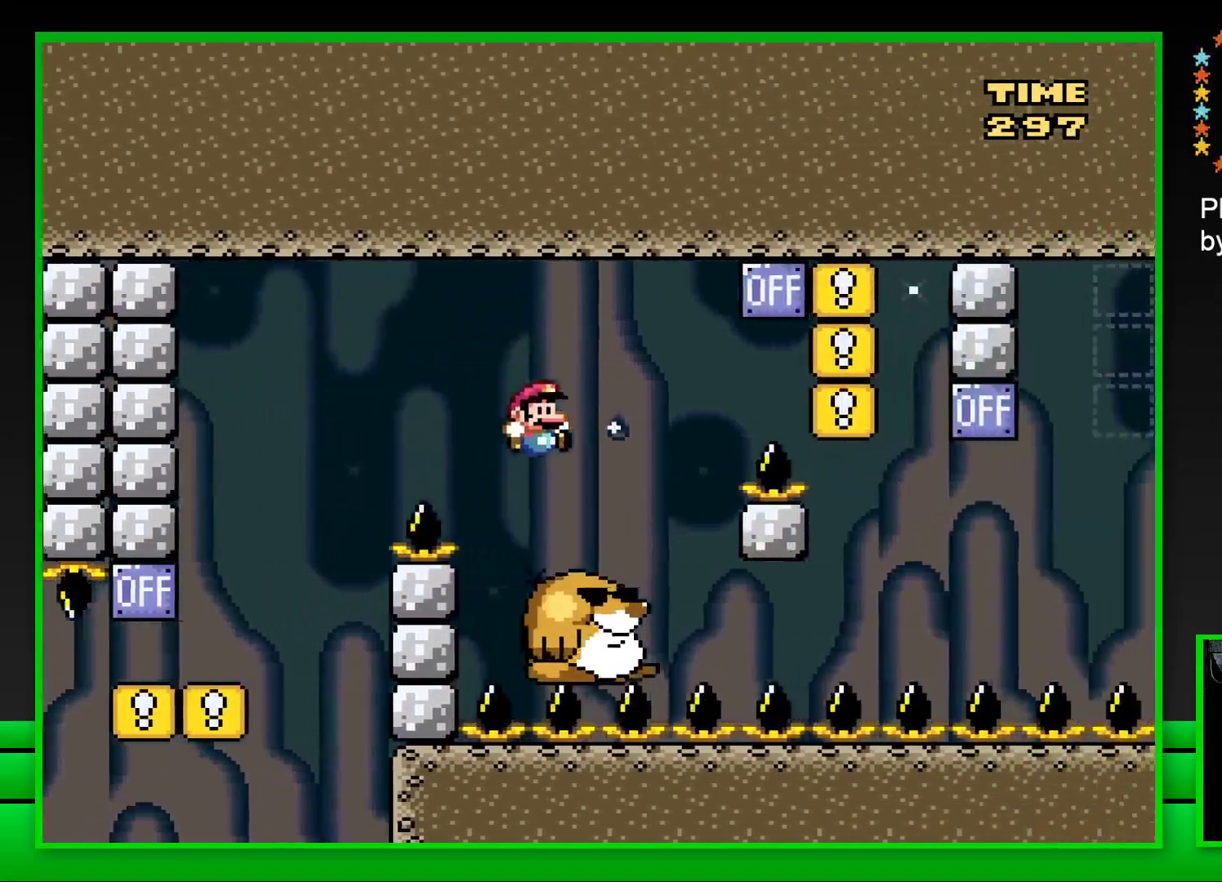
Gameplay with a controller (PlayStation layout); each line is a JSON object with the inputs held at the frame after it. "events" lists button and stick changes between this image and that frame as [ms after this image, input, new state], when the widget could be followed in between.
{"buttons": ["CROSS", "SQUARE", "DPAD_RIGHT"], "left_stick": "center", "right_stick": "center", "events": [[33, "DPAD_LEFT", "down"], [117, "DPAD_LEFT", "up"], [183, "DPAD_RIGHT", "down"], [250, "CROSS", "down"]]}
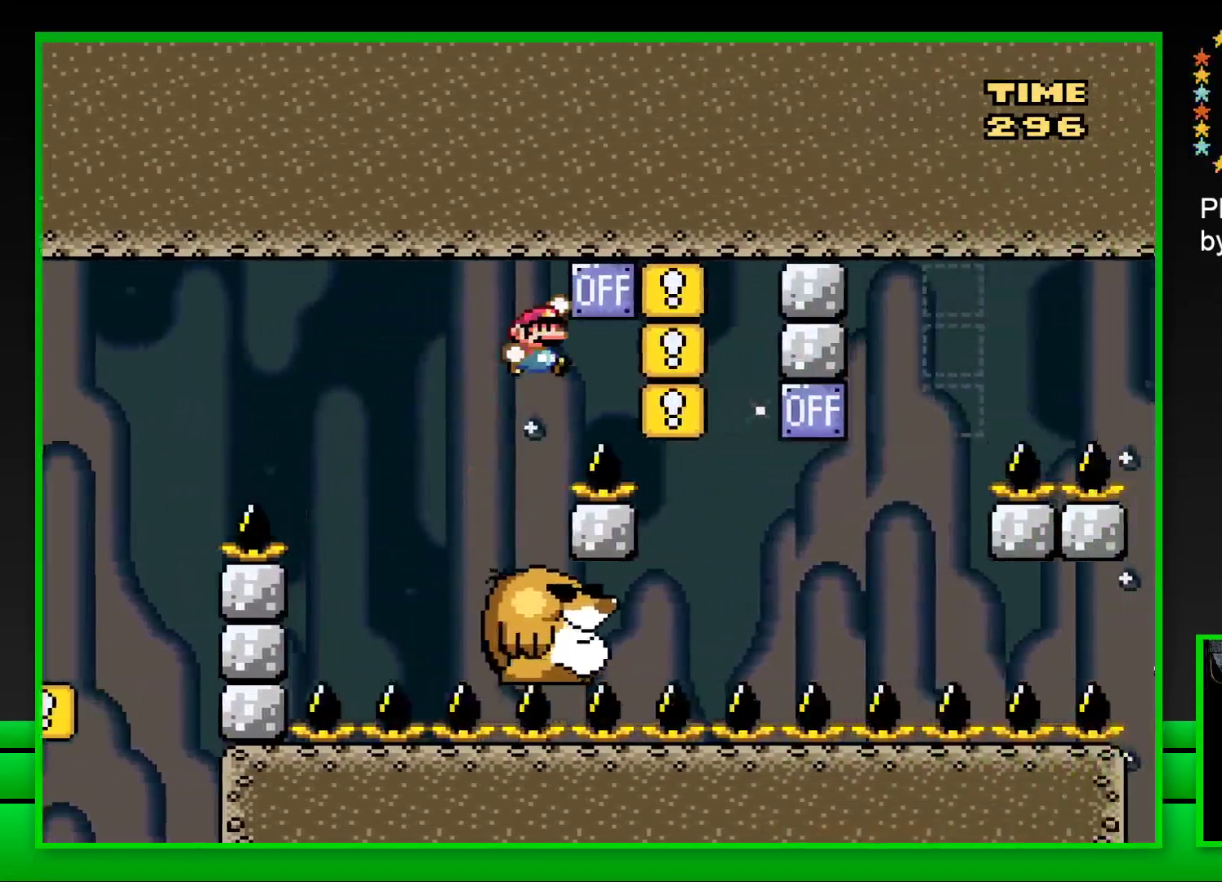
{"buttons": ["SQUARE"], "left_stick": "center", "right_stick": "center", "events": [[133, "CROSS", "up"], [183, "DPAD_RIGHT", "up"], [233, "DPAD_LEFT", "down"], [483, "DPAD_LEFT", "up"]]}
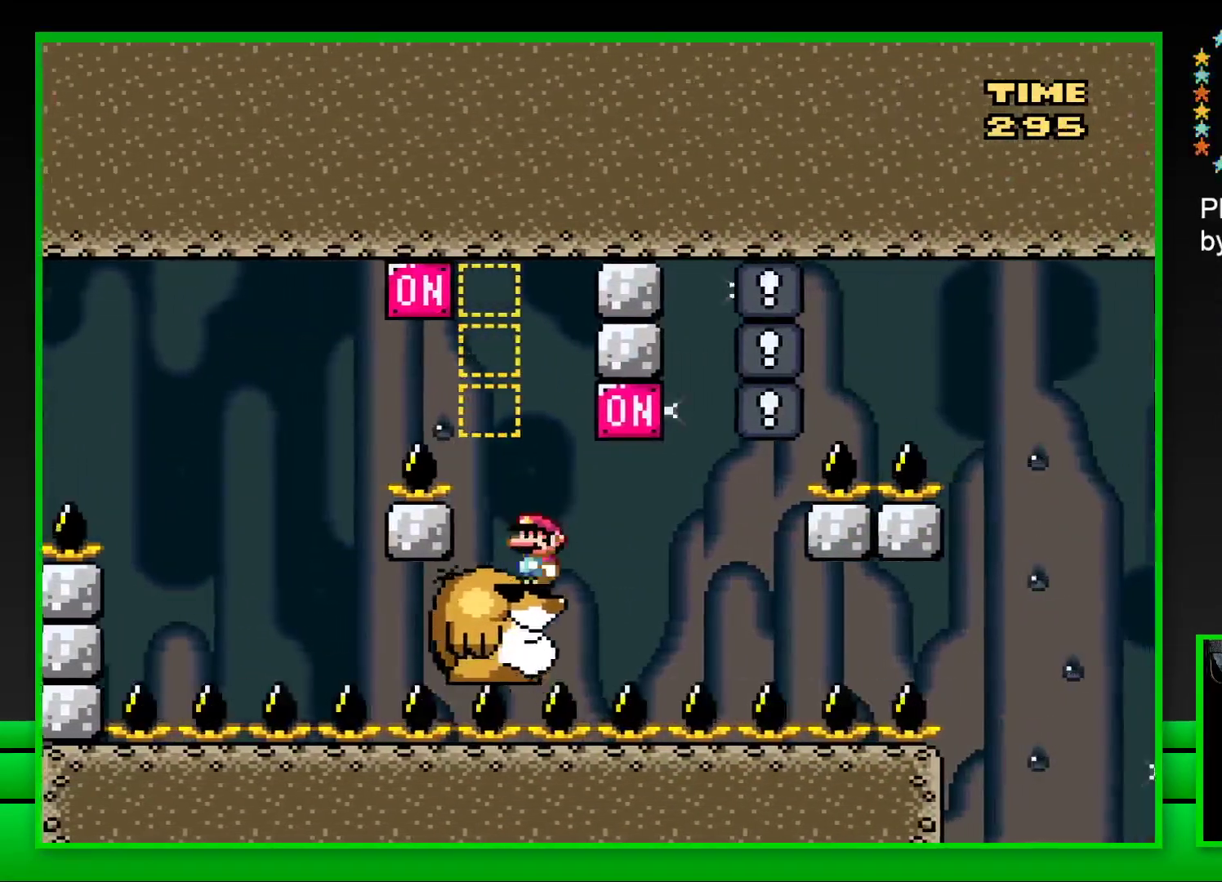
{"buttons": ["SQUARE", "DPAD_LEFT"], "left_stick": "center", "right_stick": "center", "events": [[150, "DPAD_RIGHT", "down"], [250, "CROSS", "down"], [367, "CROSS", "up"], [367, "DPAD_RIGHT", "up"], [450, "DPAD_LEFT", "down"]]}
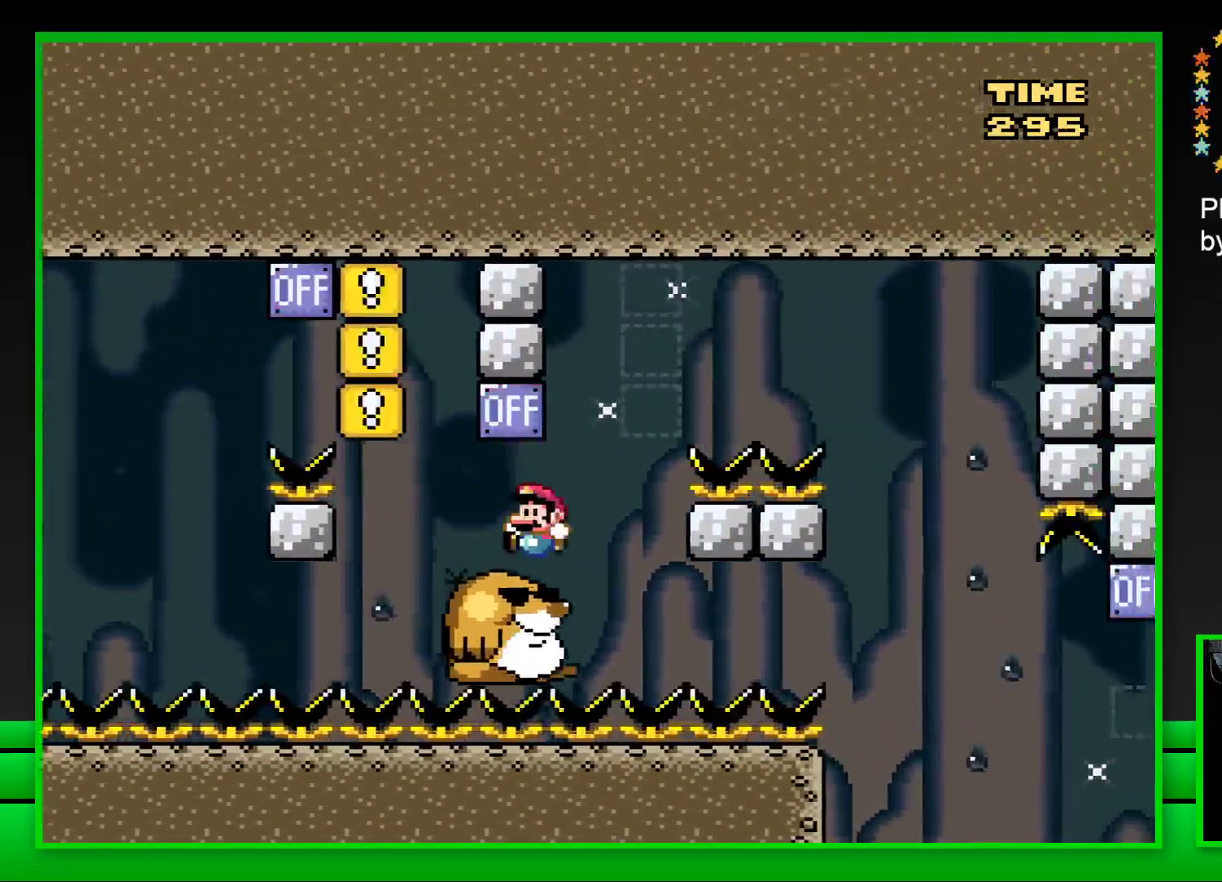
{"buttons": ["CROSS", "SQUARE", "DPAD_RIGHT"], "left_stick": "center", "right_stick": "center", "events": [[67, "DPAD_LEFT", "up"], [317, "DPAD_RIGHT", "down"], [333, "CROSS", "down"]]}
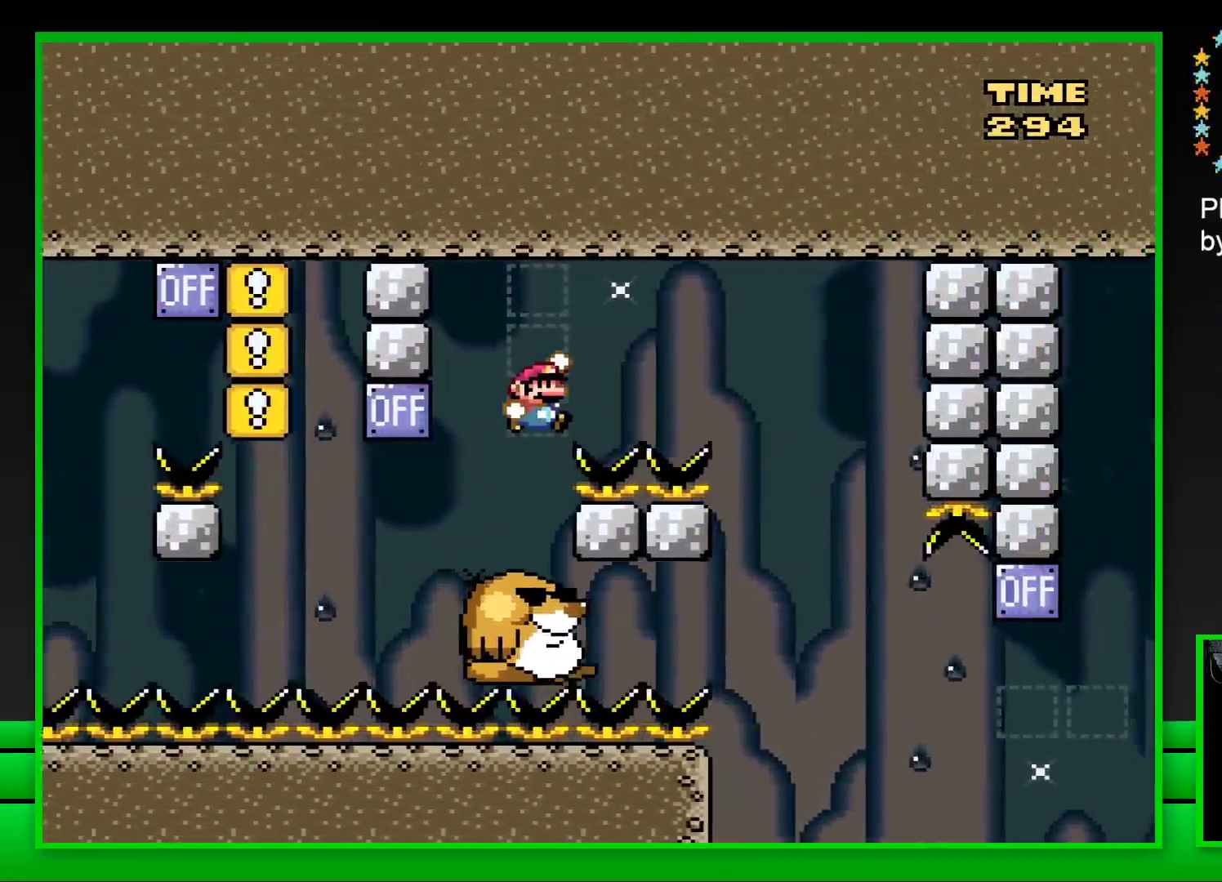
{"buttons": ["SQUARE", "DPAD_LEFT"], "left_stick": "center", "right_stick": "center", "events": [[317, "DPAD_RIGHT", "up"], [400, "DPAD_LEFT", "down"], [483, "CROSS", "up"]]}
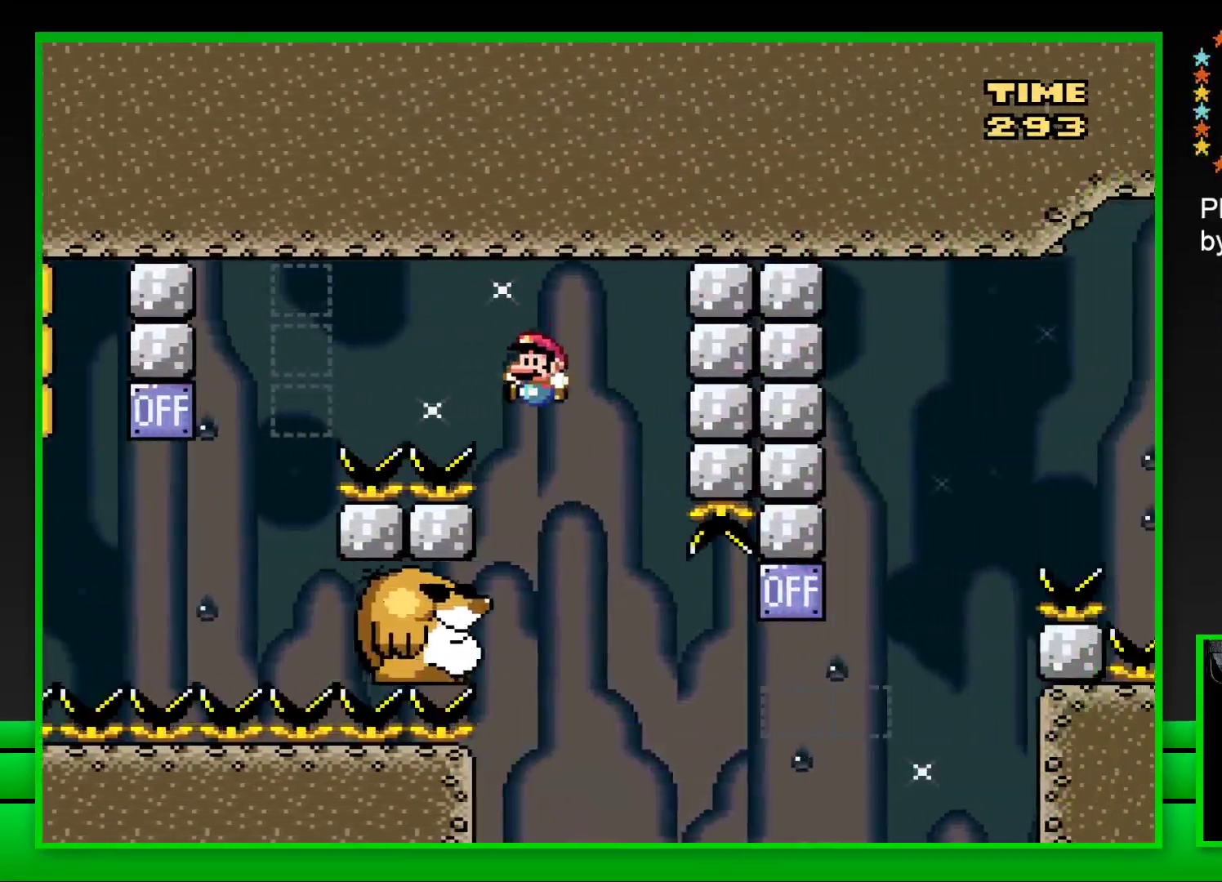
{"buttons": ["SQUARE"], "left_stick": "center", "right_stick": "center", "events": [[150, "DPAD_LEFT", "up"]]}
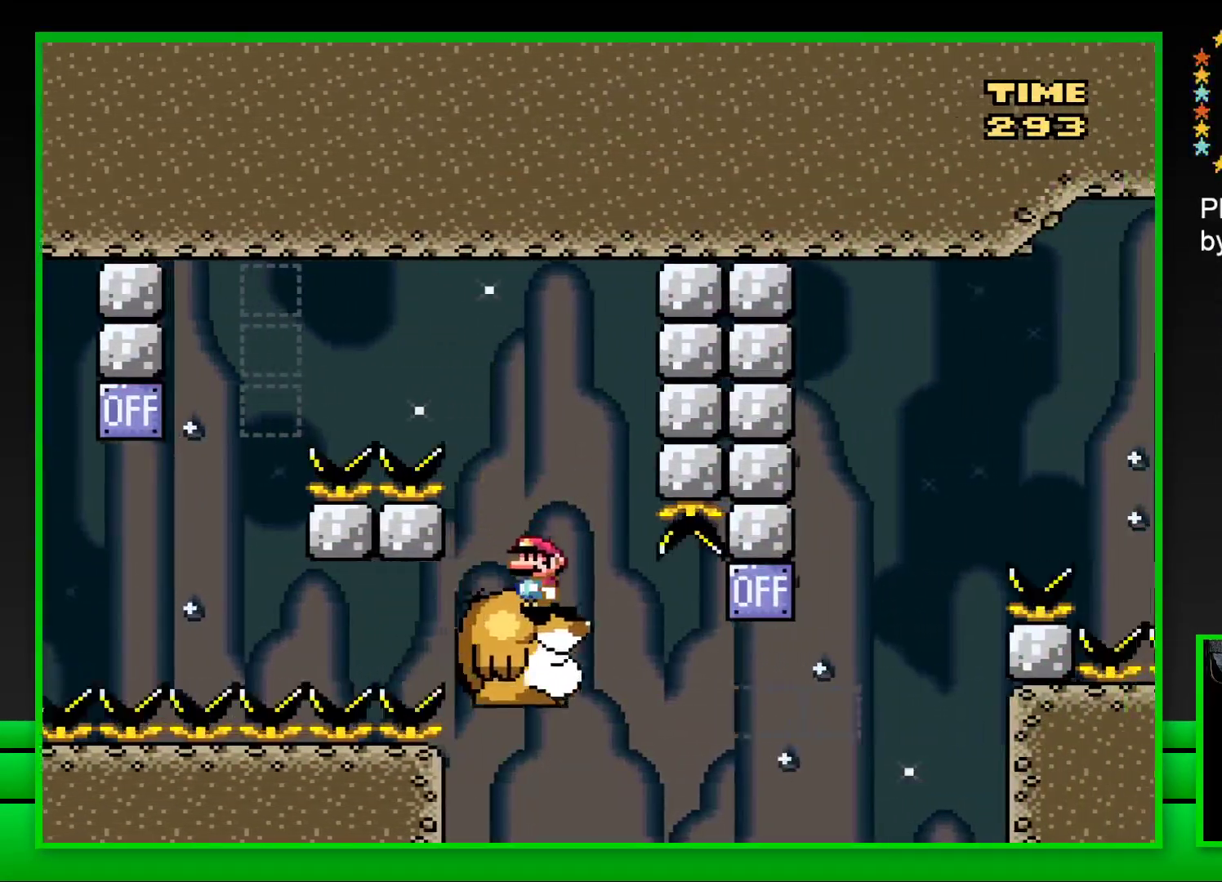
{"buttons": ["CROSS", "SQUARE", "DPAD_RIGHT"], "left_stick": "center", "right_stick": "center", "events": [[250, "DPAD_RIGHT", "down"], [400, "CROSS", "down"]]}
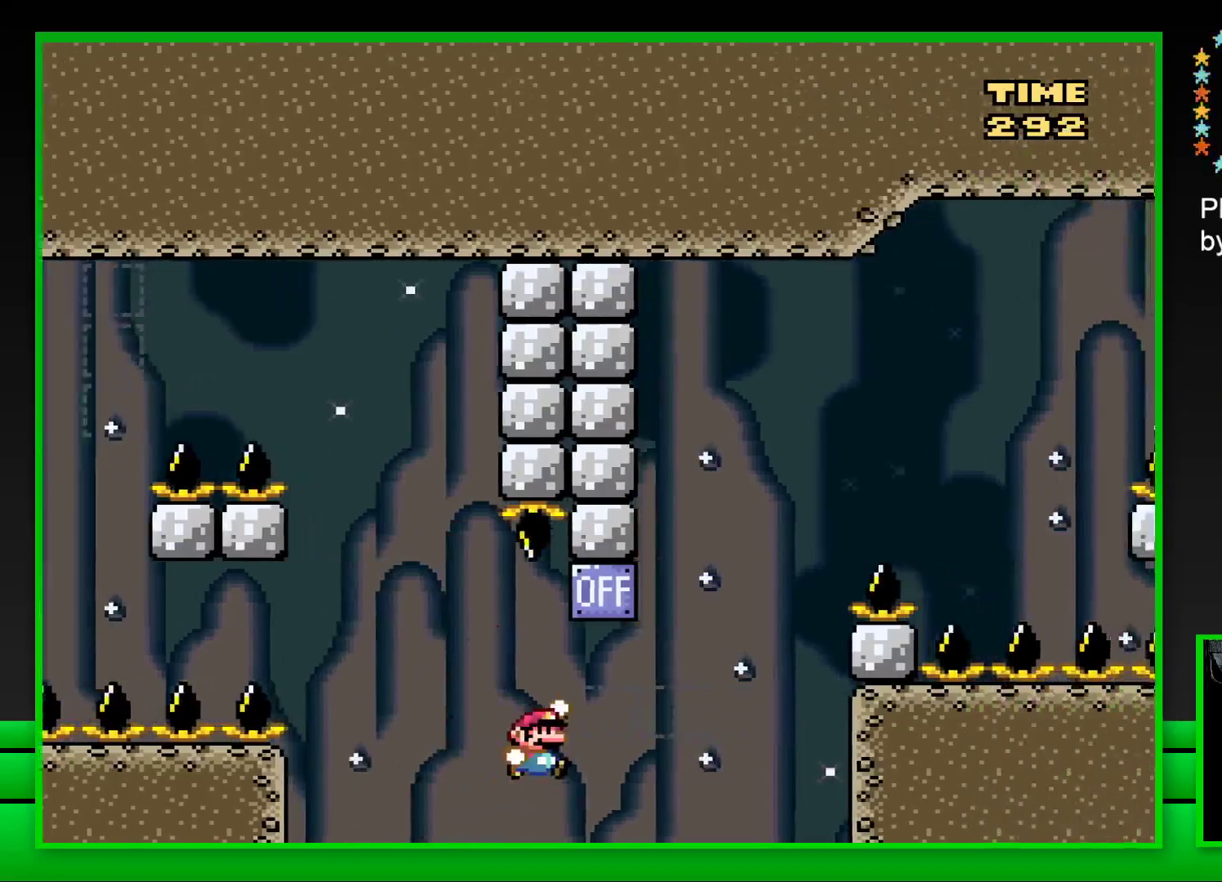
{"buttons": ["CROSS", "SQUARE", "DPAD_RIGHT"], "left_stick": "center", "right_stick": "center", "events": [[133, "CROSS", "up"], [300, "CROSS", "down"]]}
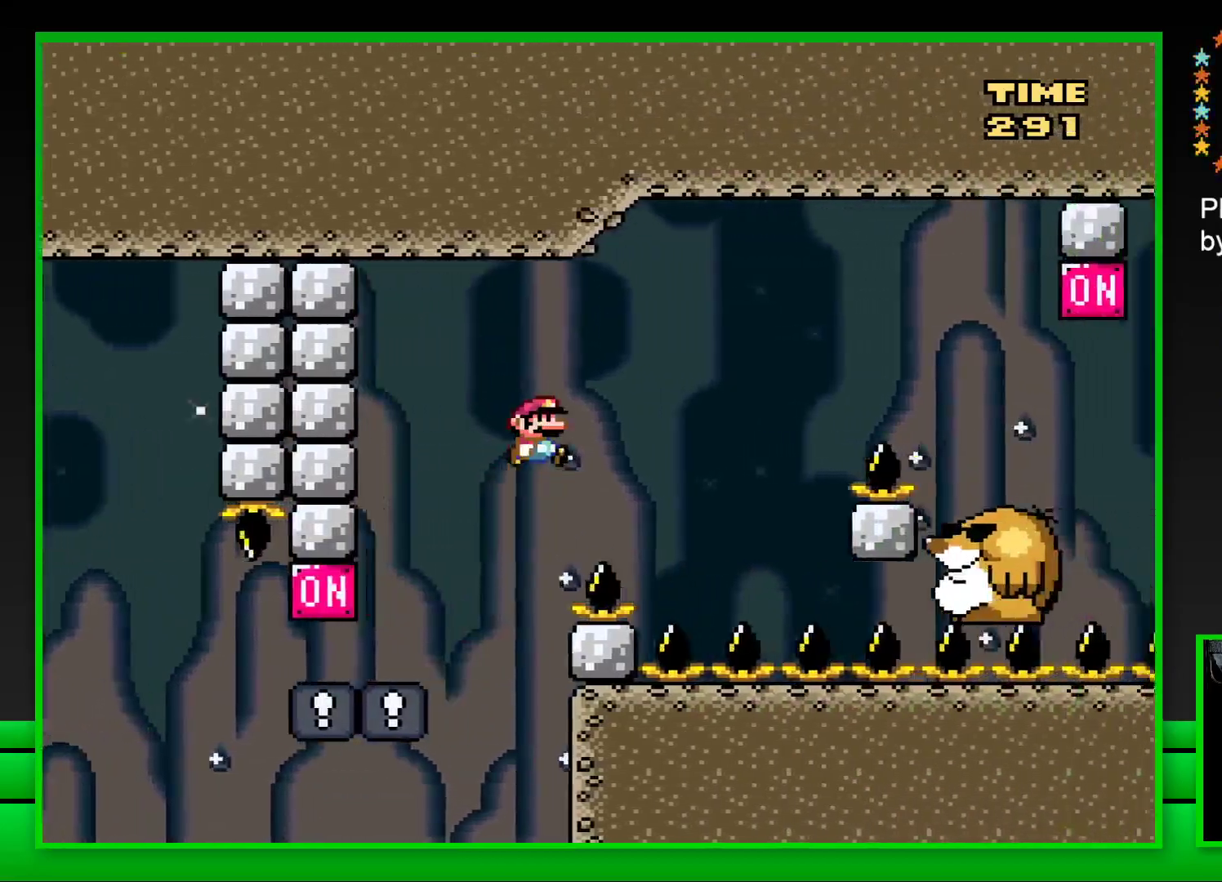
{"buttons": ["SQUARE"], "left_stick": "center", "right_stick": "center", "events": [[250, "DPAD_RIGHT", "up"], [267, "CROSS", "up"], [350, "DPAD_LEFT", "down"], [500, "DPAD_LEFT", "up"]]}
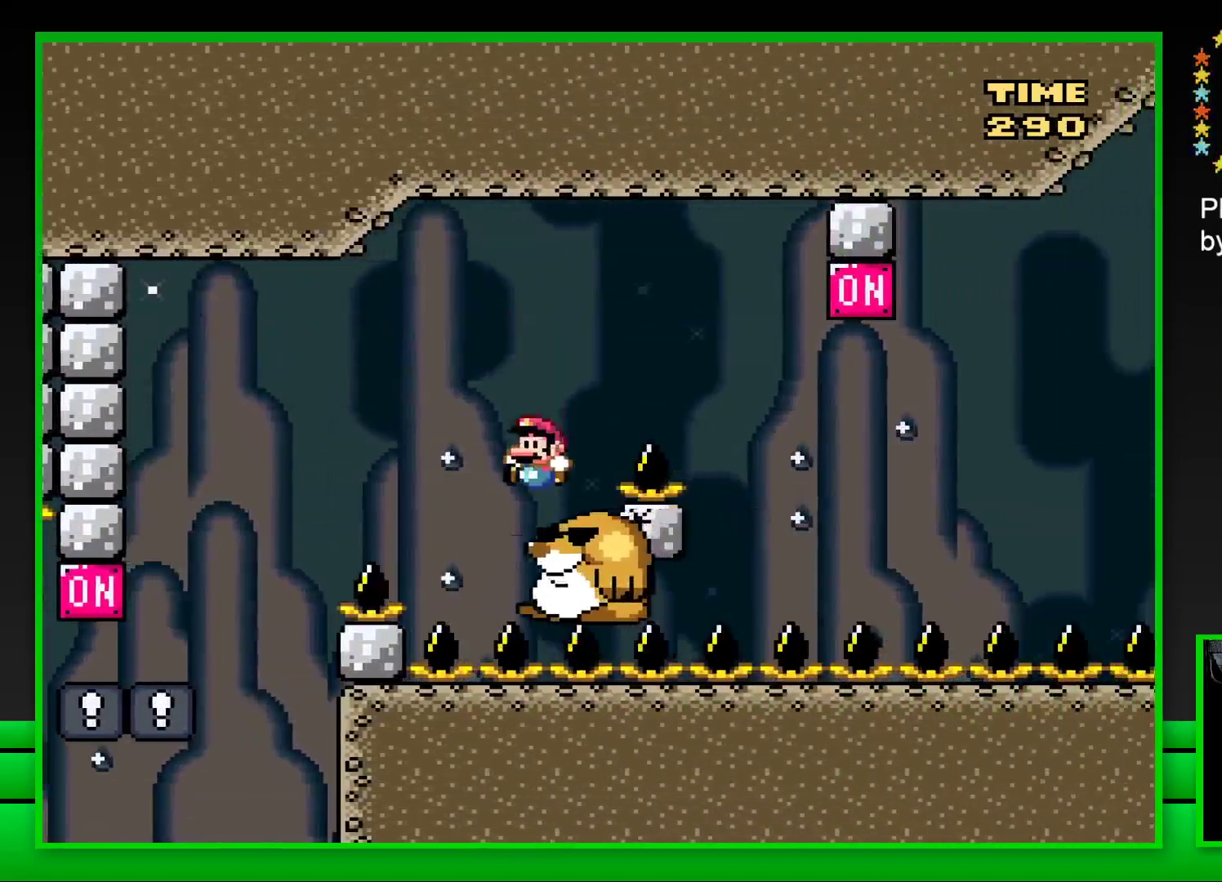
{"buttons": ["CROSS", "SQUARE", "DPAD_RIGHT"], "left_stick": "center", "right_stick": "center", "events": [[83, "DPAD_RIGHT", "down"], [183, "CROSS", "down"]]}
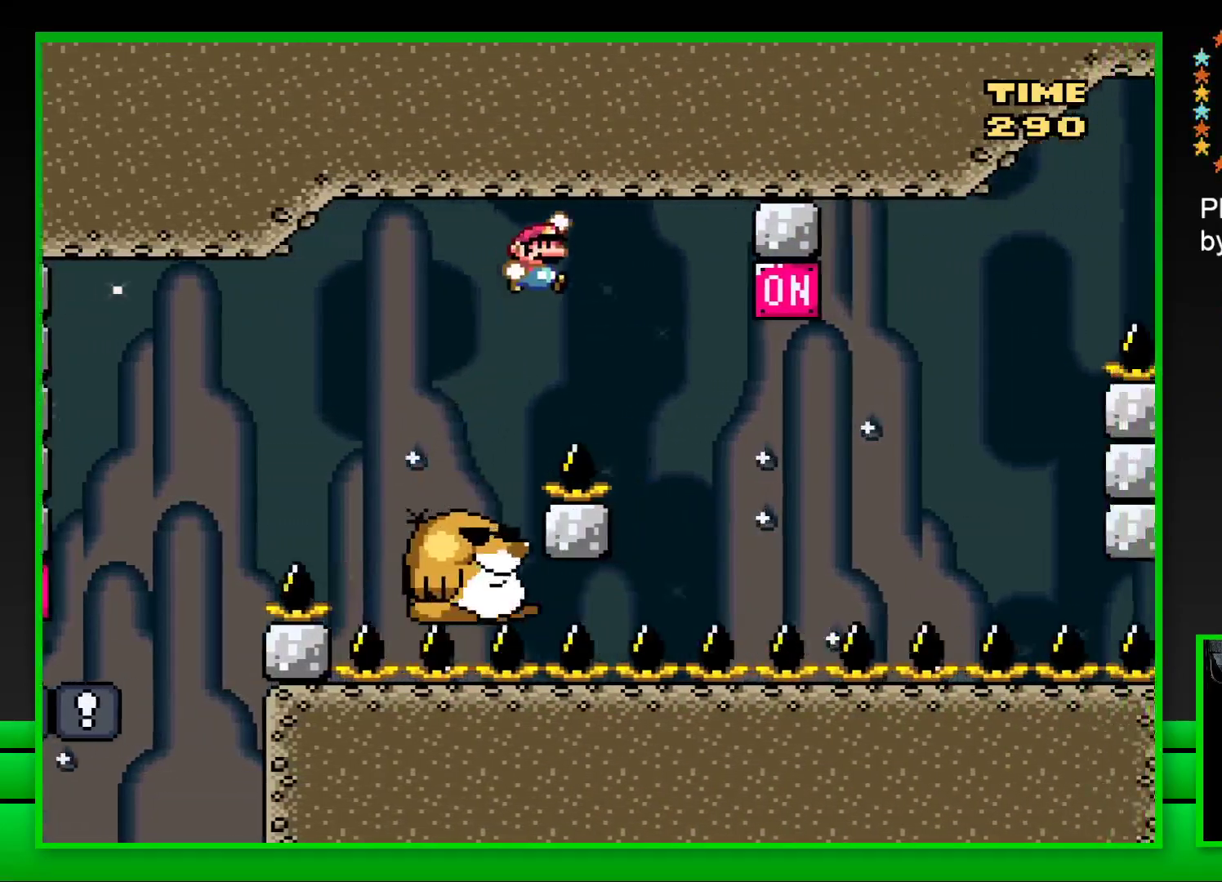
{"buttons": ["SQUARE"], "left_stick": "center", "right_stick": "center", "events": [[150, "DPAD_RIGHT", "up"], [233, "CROSS", "up"], [233, "DPAD_LEFT", "down"], [417, "DPAD_LEFT", "up"]]}
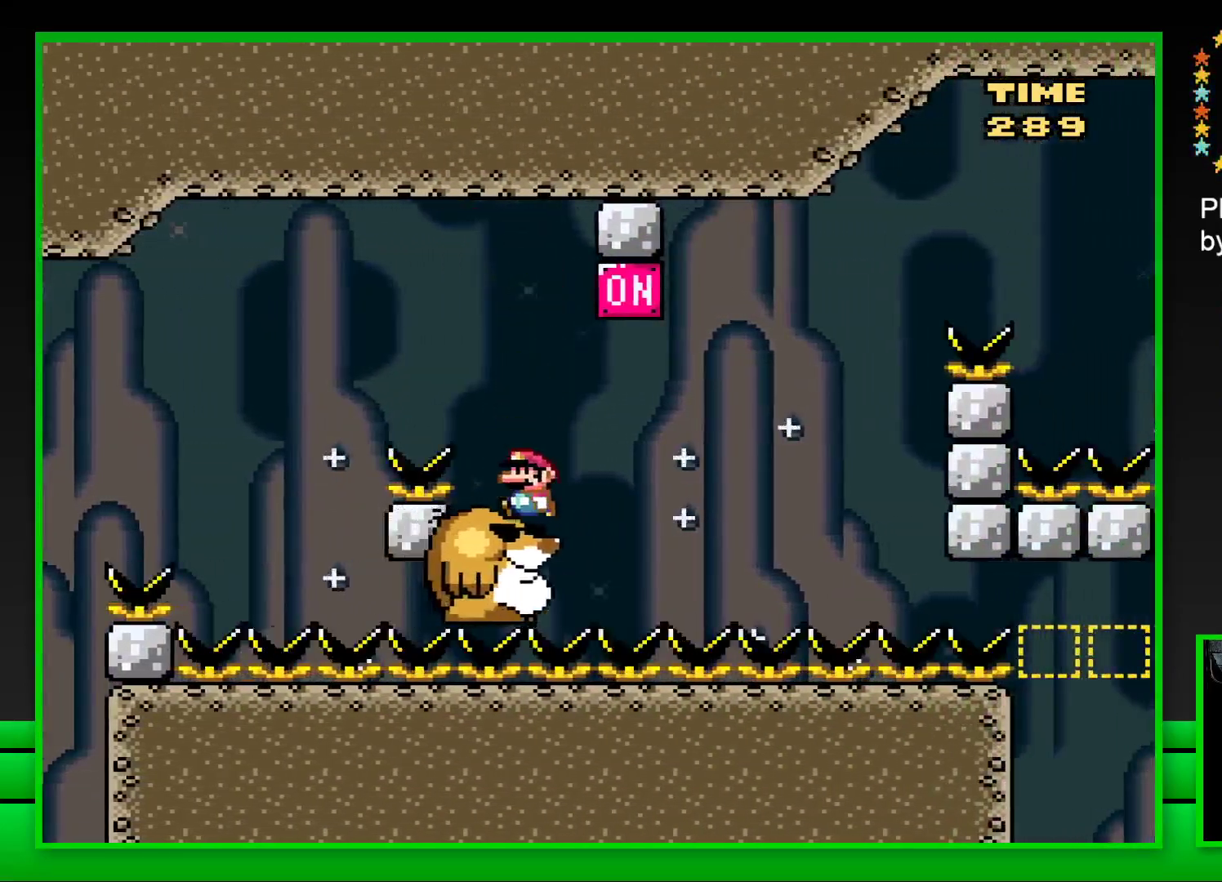
{"buttons": ["SQUARE"], "left_stick": "center", "right_stick": "center", "events": [[33, "DPAD_RIGHT", "down"], [133, "CROSS", "down"], [283, "CROSS", "up"], [317, "DPAD_RIGHT", "up"]]}
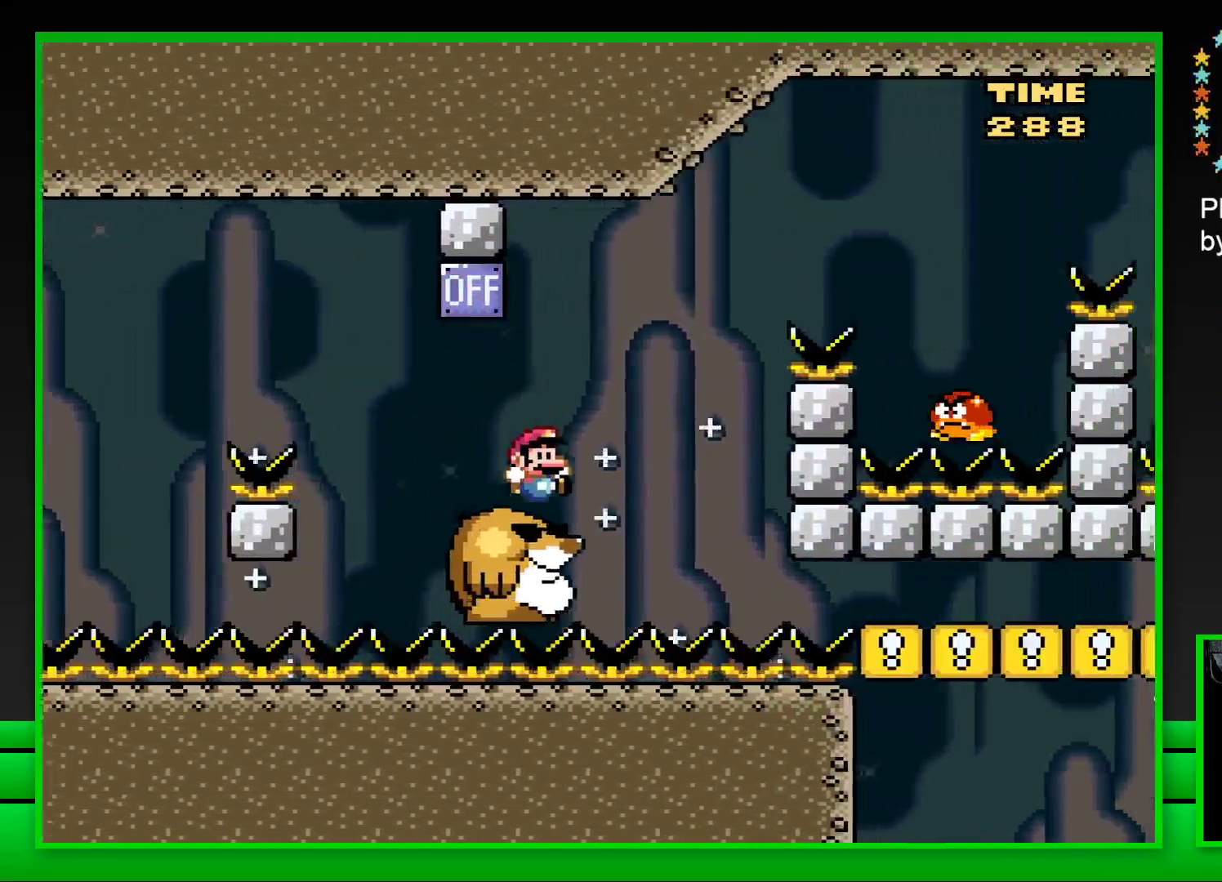
{"buttons": ["SQUARE", "DPAD_RIGHT"], "left_stick": "center", "right_stick": "center", "events": [[117, "CROSS", "down"], [117, "DPAD_RIGHT", "down"], [500, "CROSS", "up"]]}
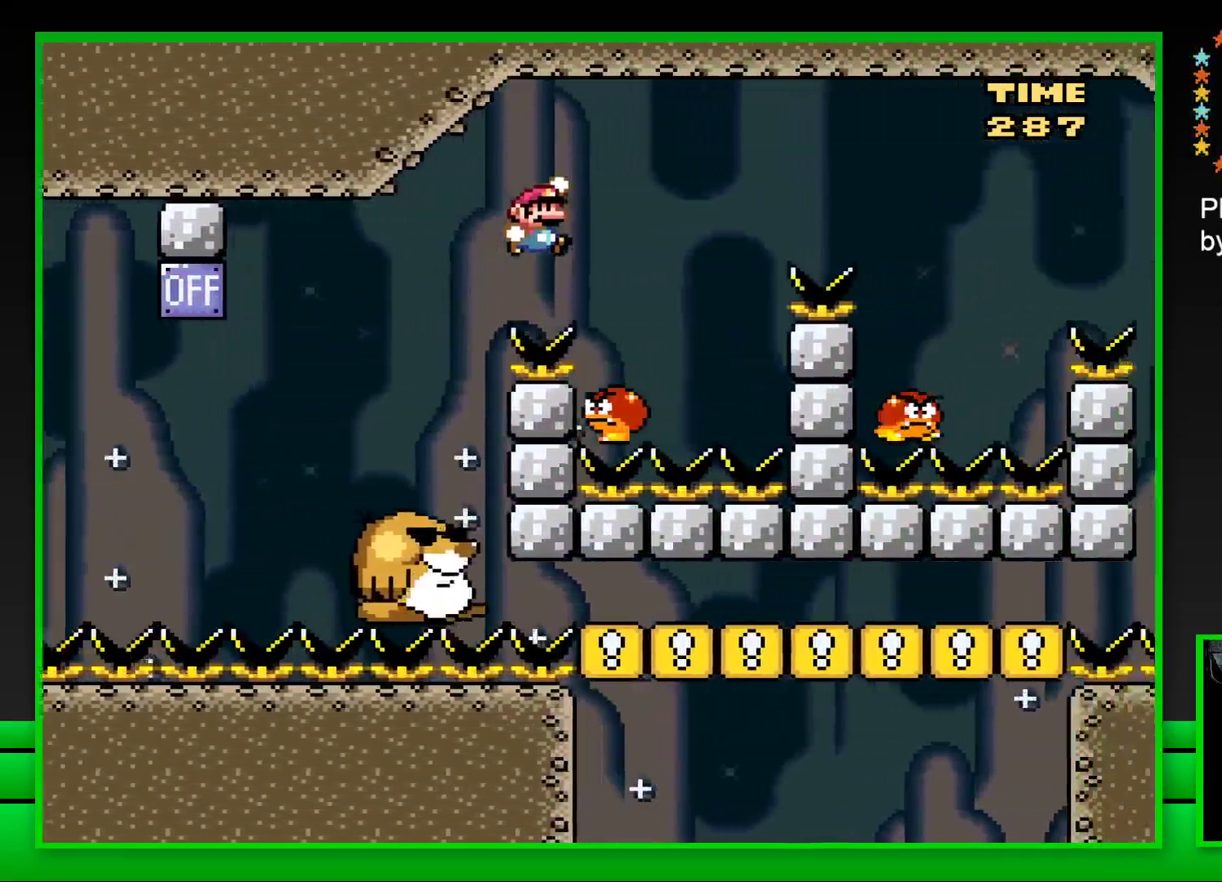
{"buttons": ["CROSS", "SQUARE", "DPAD_RIGHT"], "left_stick": "center", "right_stick": "center", "events": [[67, "DPAD_RIGHT", "up"], [133, "DPAD_LEFT", "down"], [150, "CROSS", "down"], [233, "DPAD_LEFT", "up"], [233, "DPAD_UP", "down"], [267, "DPAD_UP", "up"], [283, "DPAD_RIGHT", "down"]]}
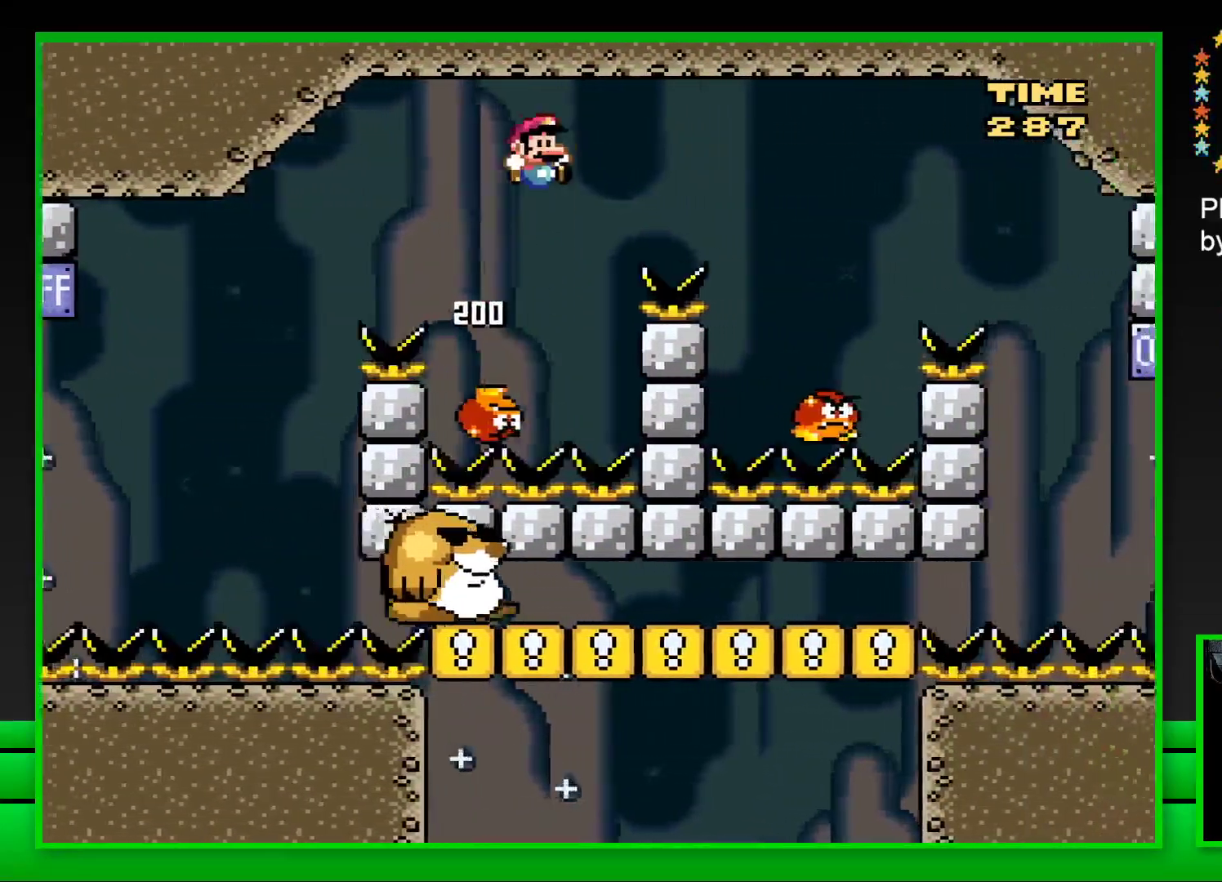
{"buttons": ["CROSS", "SQUARE", "DPAD_LEFT"], "left_stick": "center", "right_stick": "center", "events": [[467, "DPAD_RIGHT", "up"], [467, "DPAD_UP", "down"], [483, "DPAD_LEFT", "down"], [500, "DPAD_UP", "up"]]}
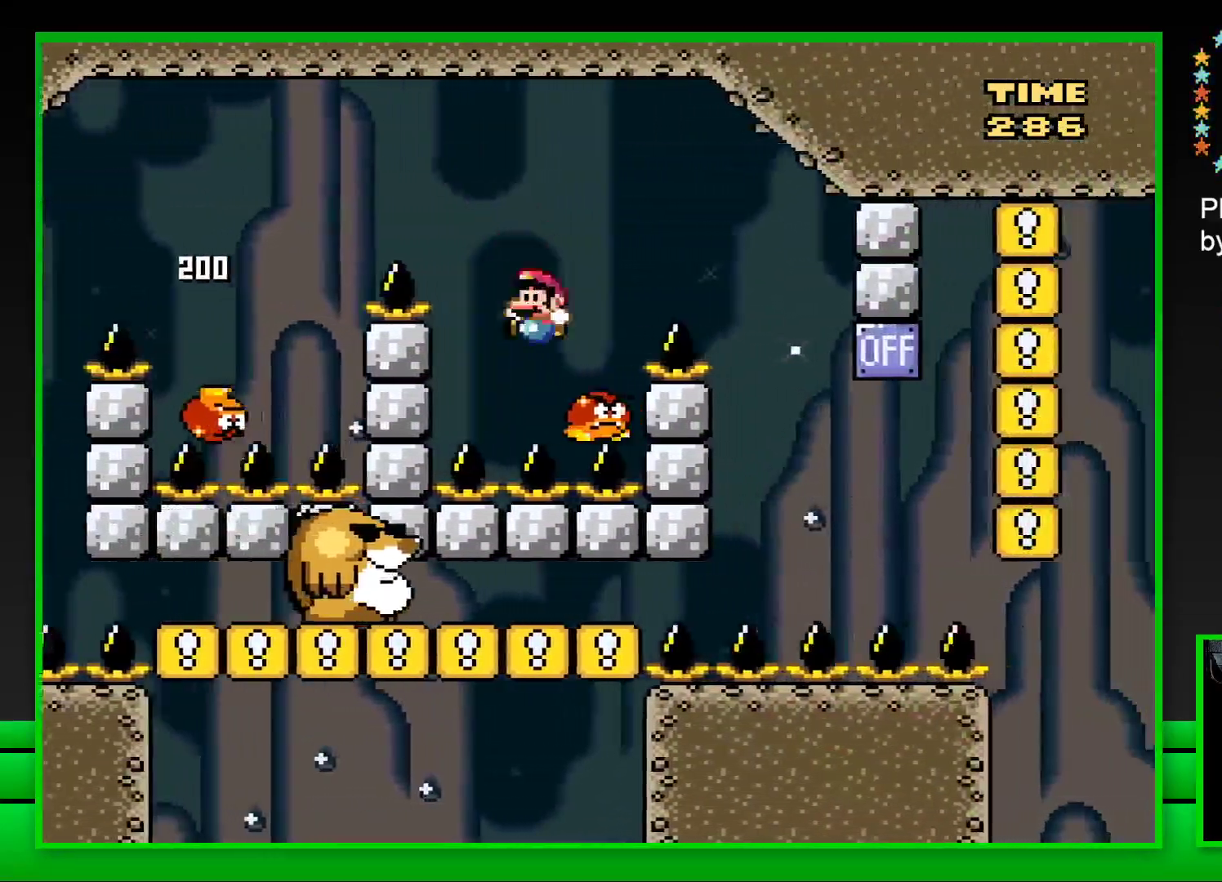
{"buttons": ["CROSS", "SQUARE"], "left_stick": "center", "right_stick": "center", "events": [[67, "DPAD_LEFT", "up"], [67, "DPAD_UP", "down"], [100, "DPAD_RIGHT", "down"], [100, "DPAD_UP", "up"], [483, "DPAD_RIGHT", "up"]]}
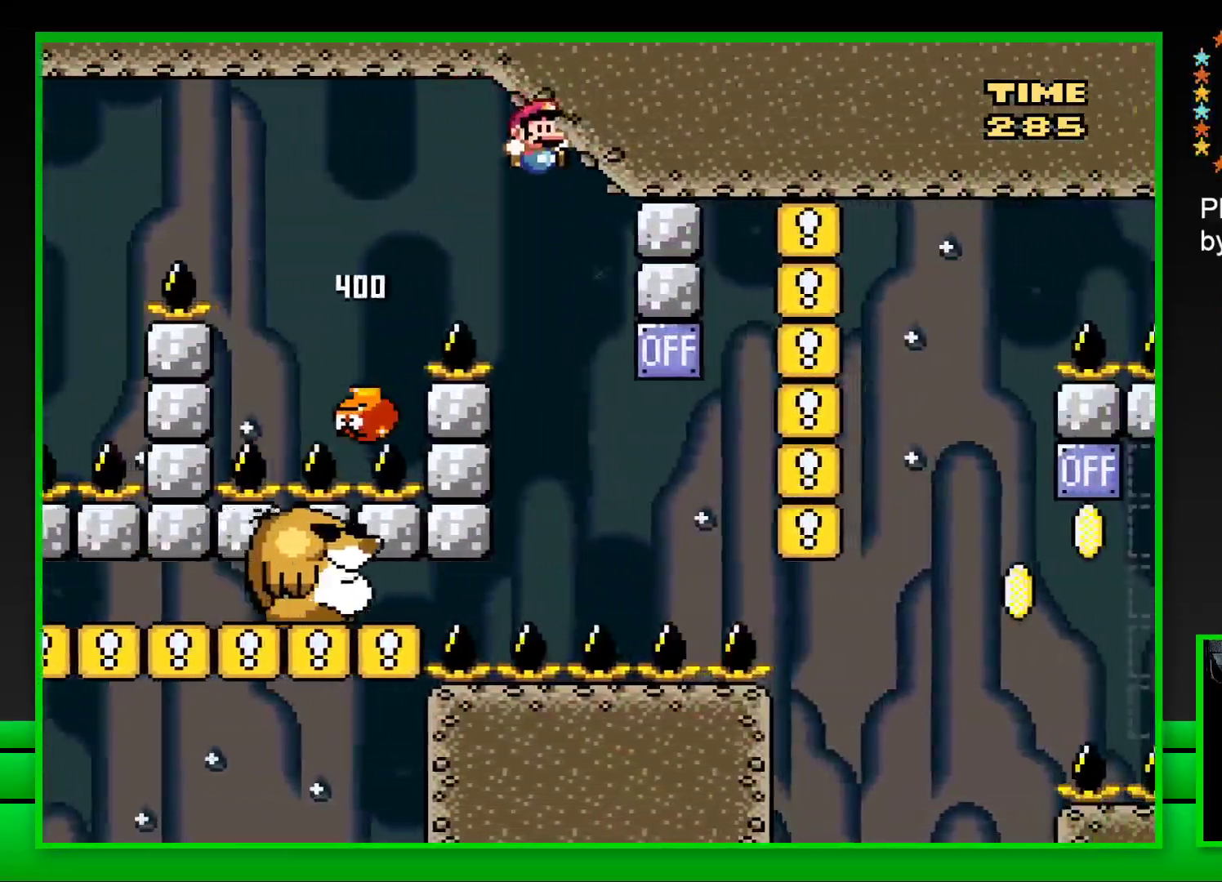
{"buttons": ["SQUARE"], "left_stick": "center", "right_stick": "center", "events": [[50, "DPAD_LEFT", "down"], [400, "DPAD_LEFT", "up"], [400, "DPAD_UP", "down"], [417, "CROSS", "up"], [417, "DPAD_UP", "up"]]}
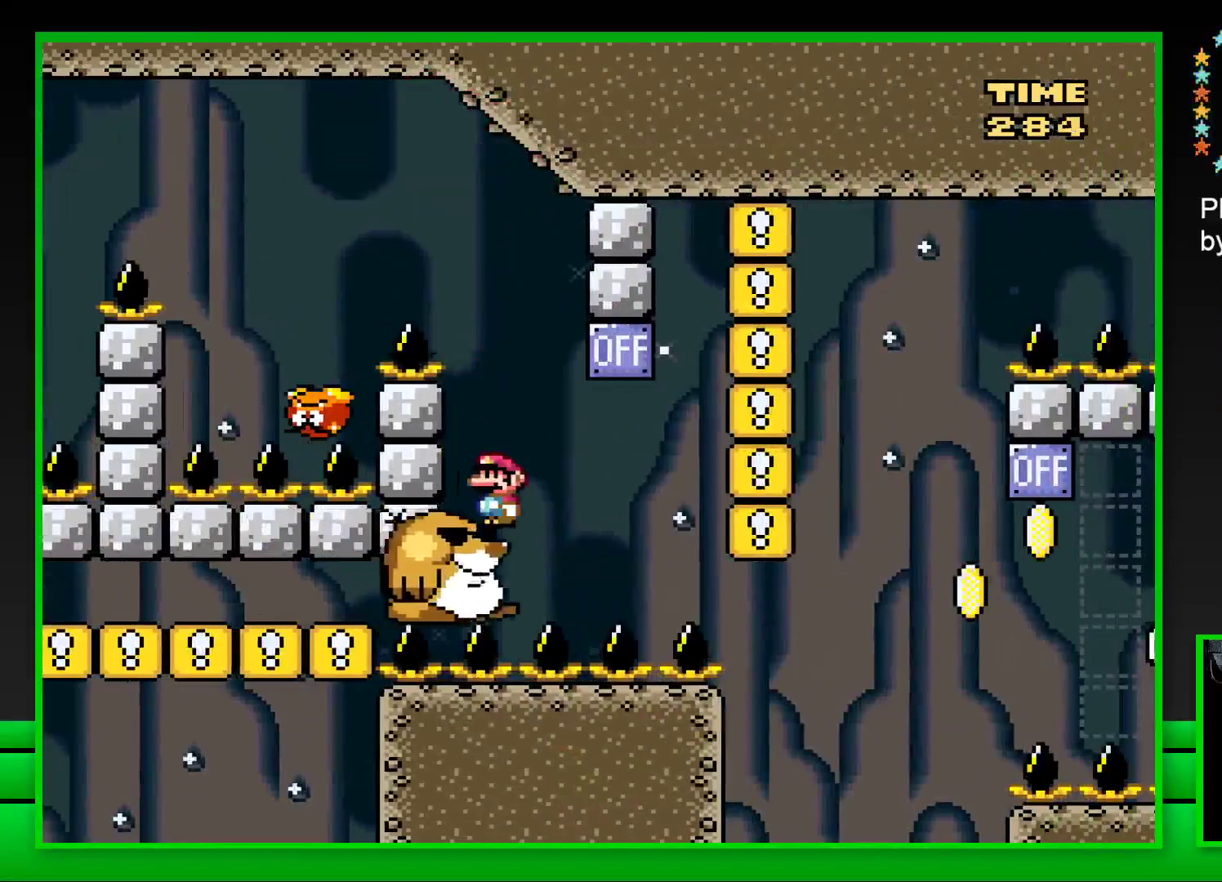
{"buttons": ["SQUARE"], "left_stick": "center", "right_stick": "center", "events": [[50, "DPAD_RIGHT", "down"], [167, "DPAD_RIGHT", "up"], [300, "CROSS", "down"], [450, "CROSS", "up"]]}
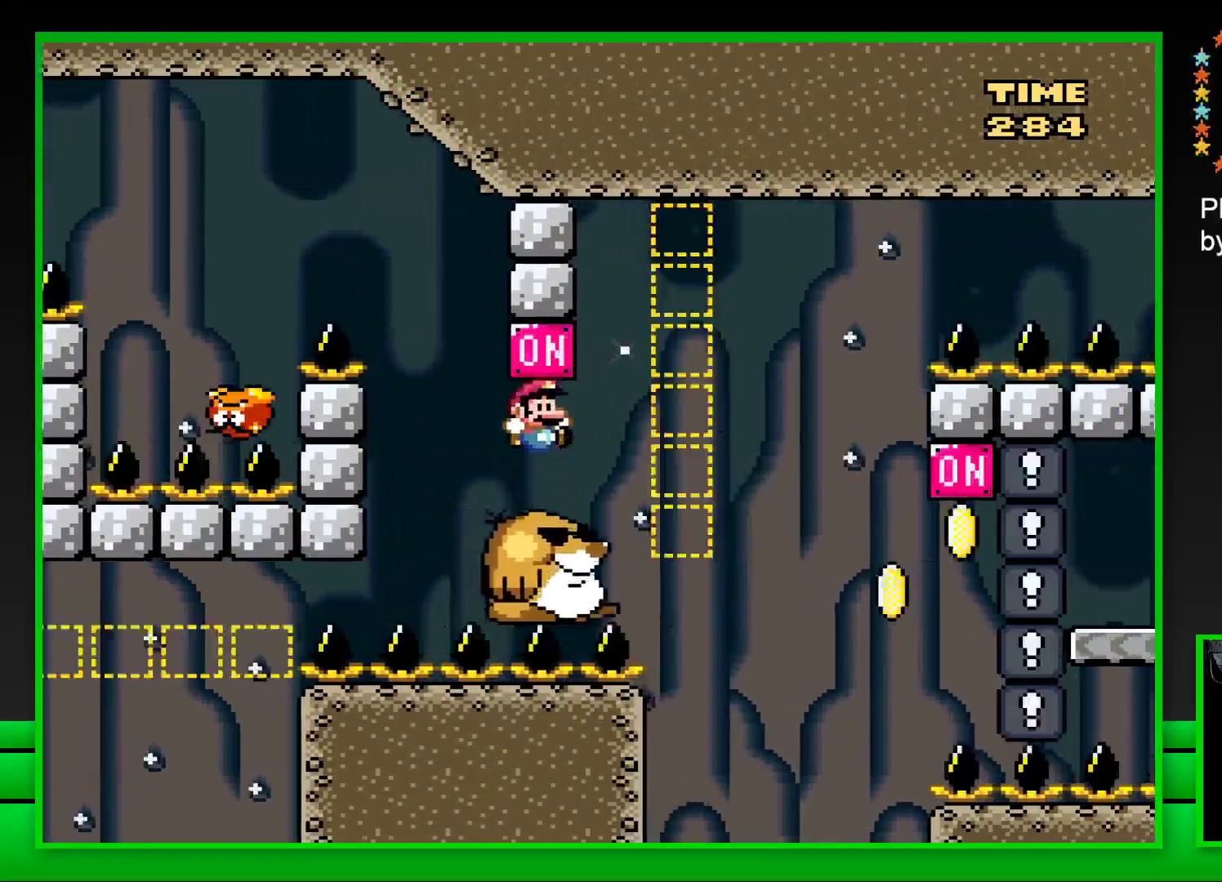
{"buttons": ["SQUARE", "DPAD_LEFT"], "left_stick": "center", "right_stick": "center", "events": [[83, "DPAD_RIGHT", "down"], [317, "DPAD_RIGHT", "up"], [417, "DPAD_LEFT", "down"]]}
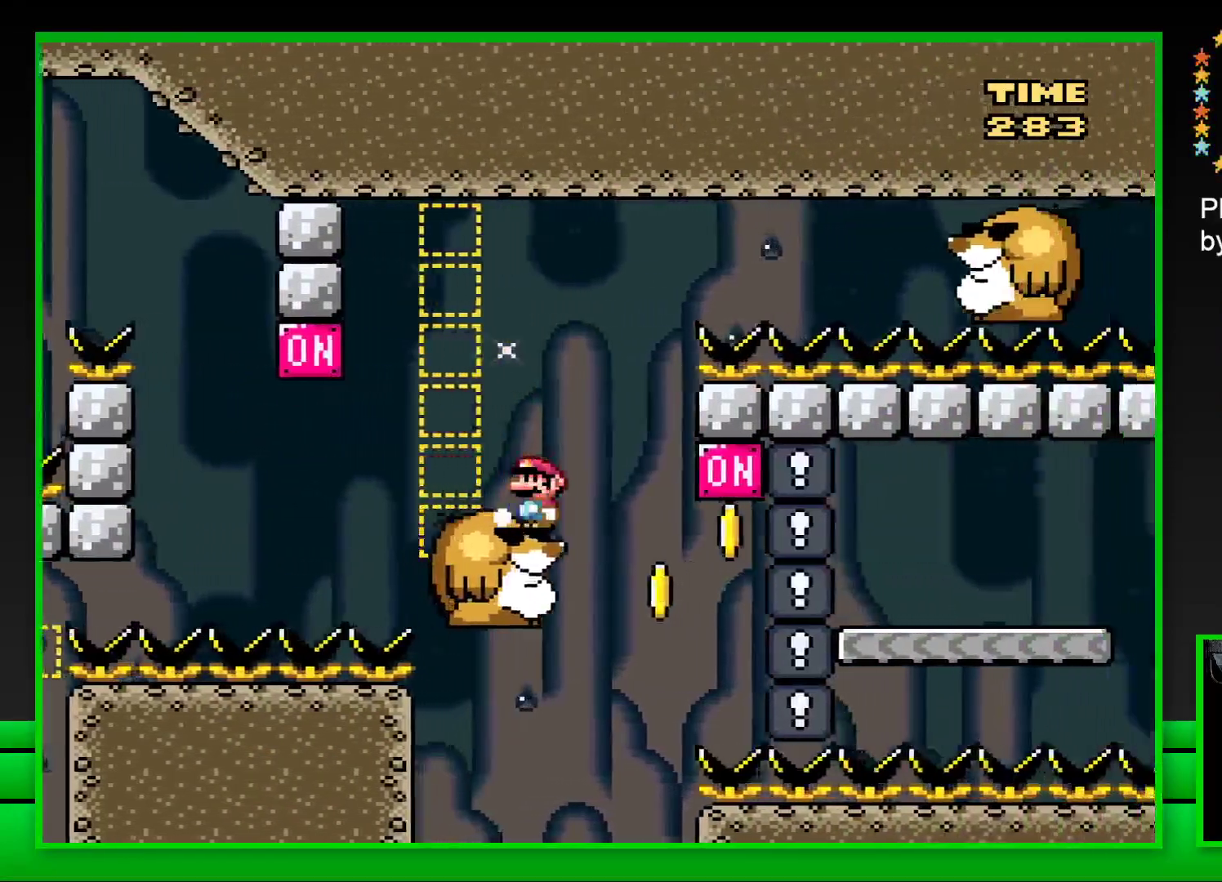
{"buttons": ["CROSS", "SQUARE", "DPAD_UP", "DPAD_RIGHT"], "left_stick": "center", "right_stick": "center", "events": [[33, "DPAD_LEFT", "up"], [333, "DPAD_RIGHT", "down"], [367, "CROSS", "down"], [367, "DPAD_UP", "down"]]}
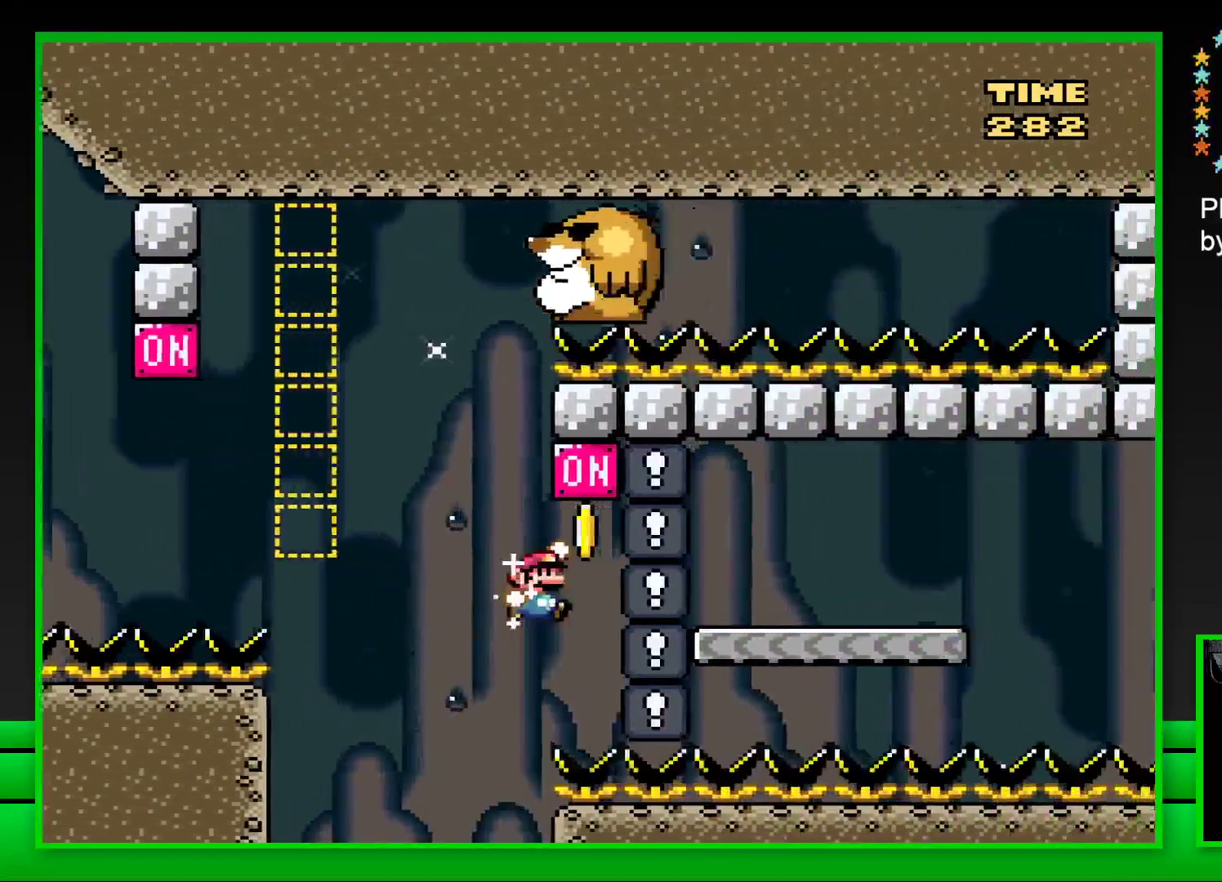
{"buttons": ["SQUARE", "DPAD_LEFT"], "left_stick": "center", "right_stick": "center", "events": [[317, "DPAD_UP", "up"], [400, "CROSS", "up"], [433, "DPAD_RIGHT", "up"], [500, "DPAD_LEFT", "down"]]}
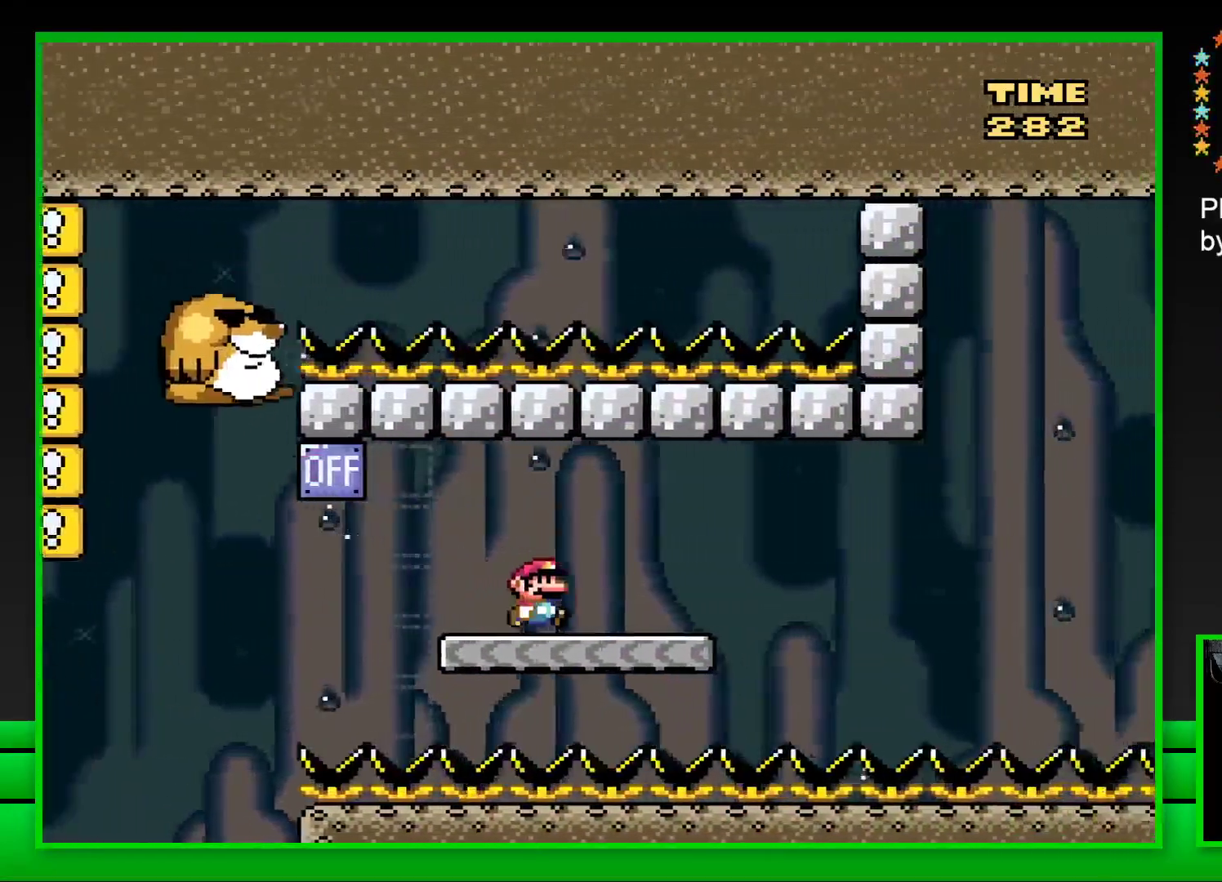
{"buttons": ["SQUARE"], "left_stick": "center", "right_stick": "center", "events": [[167, "CROSS", "down"], [333, "CROSS", "up"], [383, "DPAD_LEFT", "up"]]}
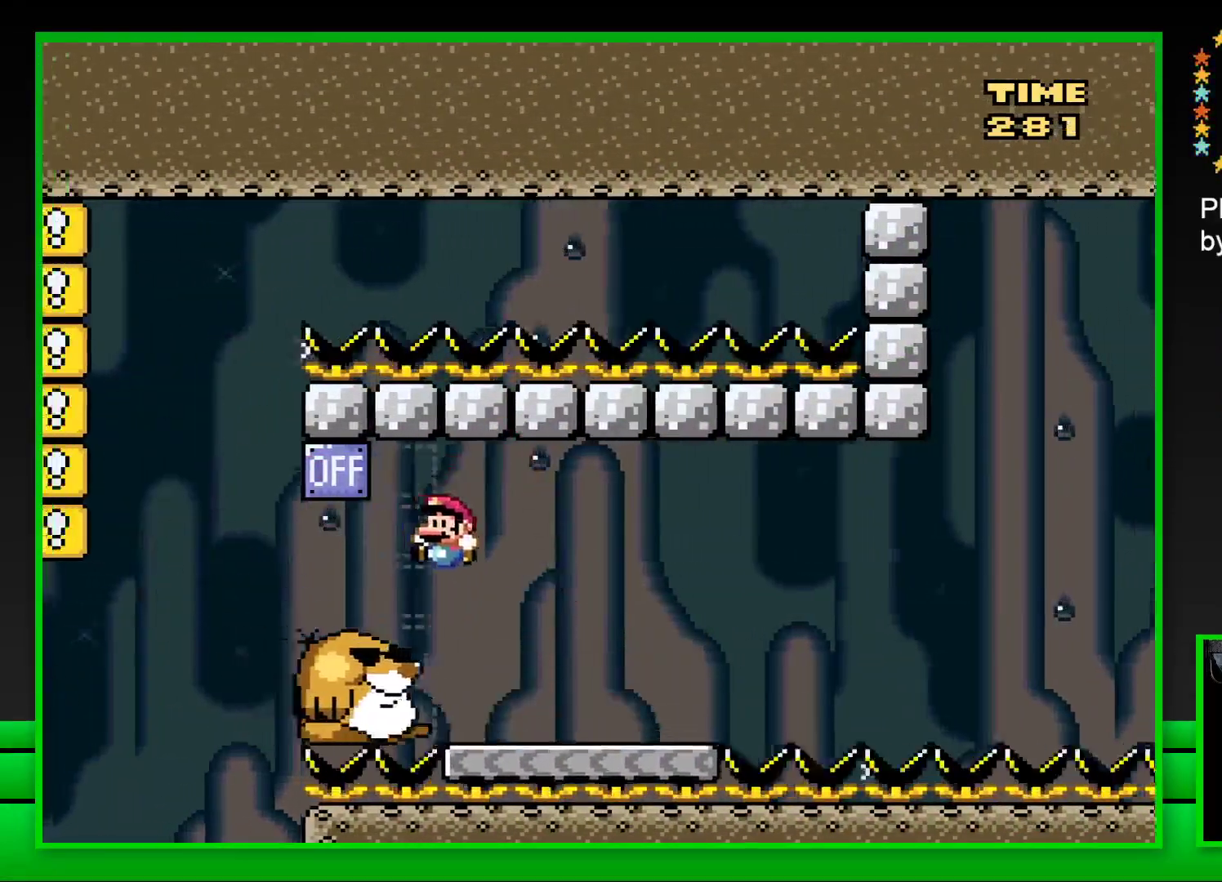
{"buttons": ["SQUARE"], "left_stick": "center", "right_stick": "center", "events": [[83, "DPAD_RIGHT", "down"], [200, "DPAD_RIGHT", "up"], [467, "DPAD_RIGHT", "down"], [483, "DPAD_RIGHT", "up"]]}
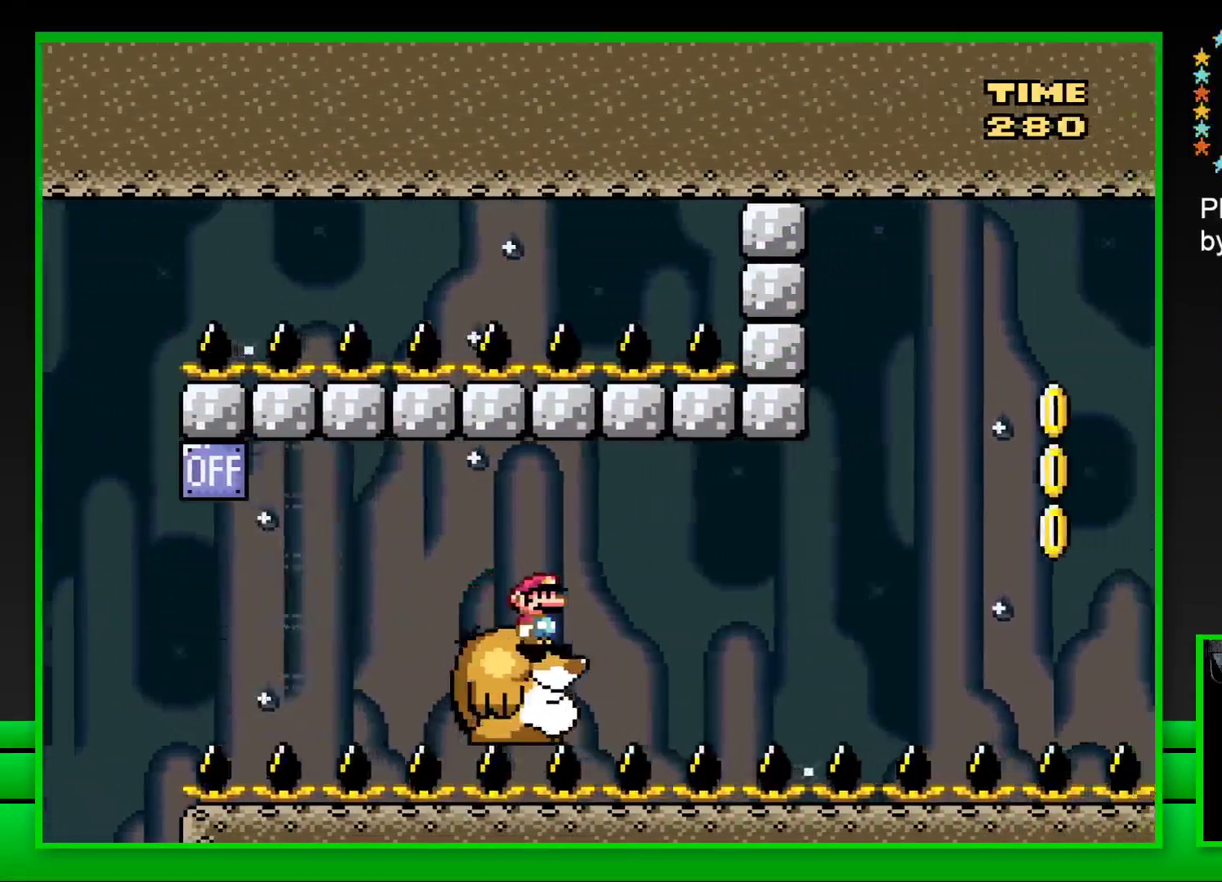
{"buttons": ["SQUARE"], "left_stick": "center", "right_stick": "center", "events": []}
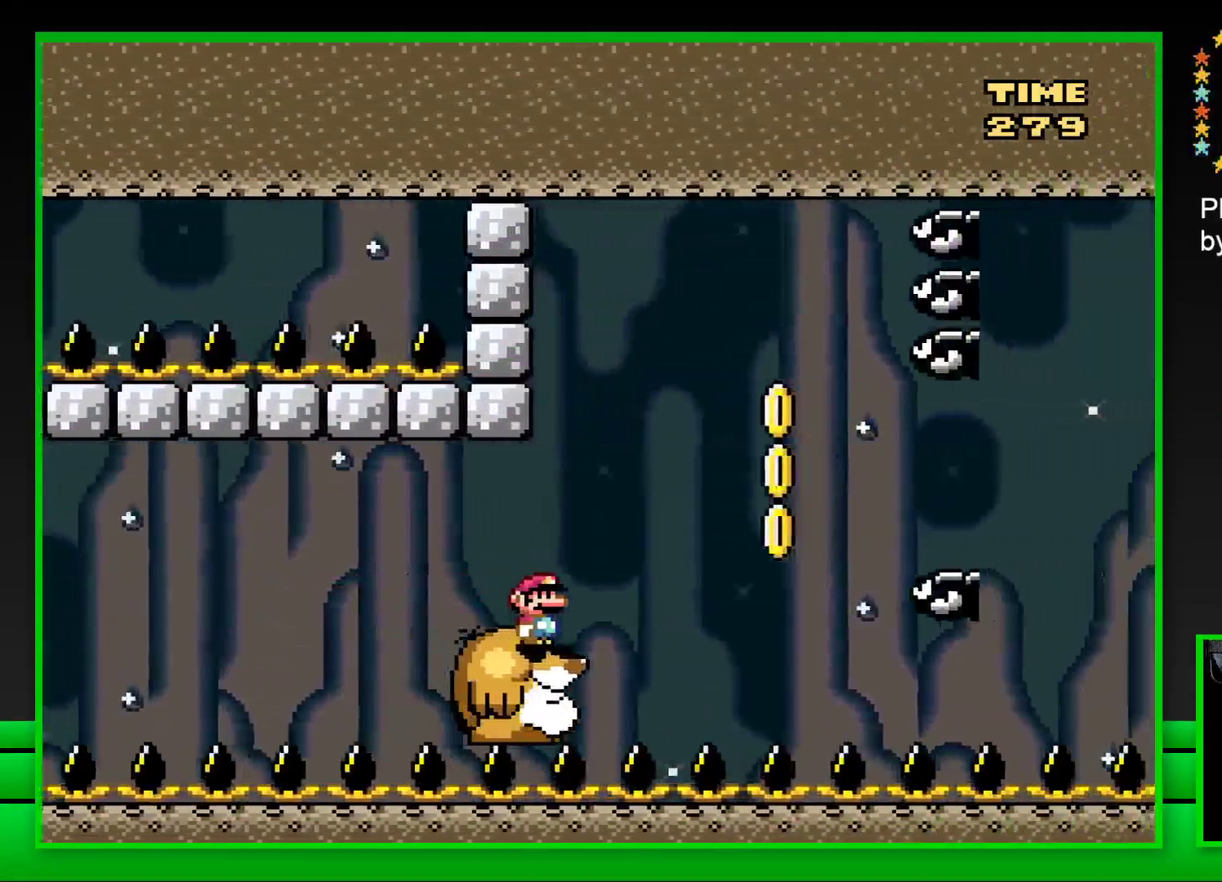
{"buttons": ["SQUARE", "DPAD_RIGHT"], "left_stick": "center", "right_stick": "center", "events": [[17, "DPAD_RIGHT", "down"], [117, "CROSS", "down"], [250, "CROSS", "up"], [333, "CROSS", "down"], [450, "CROSS", "up"]]}
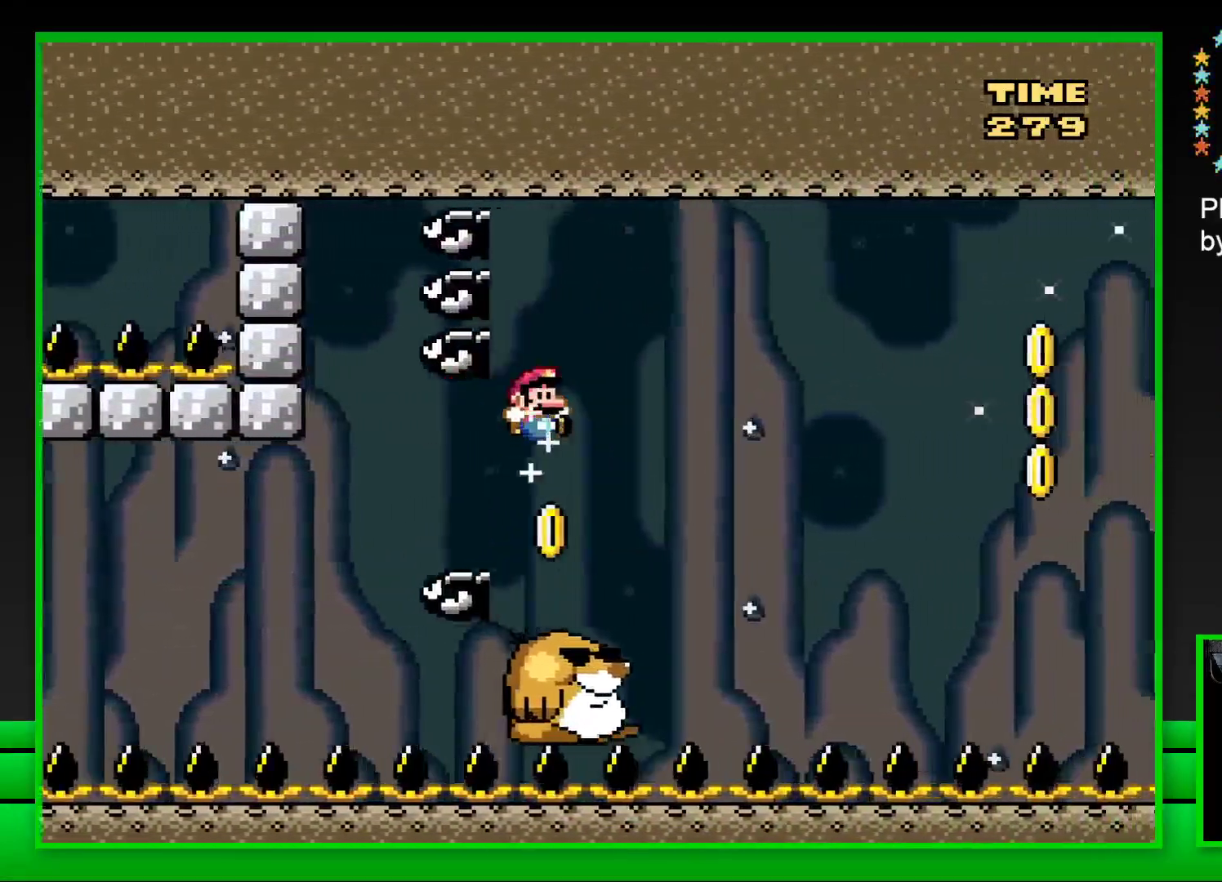
{"buttons": ["CROSS", "SQUARE", "DPAD_RIGHT"], "left_stick": "center", "right_stick": "center", "events": [[100, "DPAD_RIGHT", "up"], [200, "DPAD_LEFT", "down"], [267, "DPAD_LEFT", "up"], [350, "DPAD_RIGHT", "down"], [483, "CROSS", "down"]]}
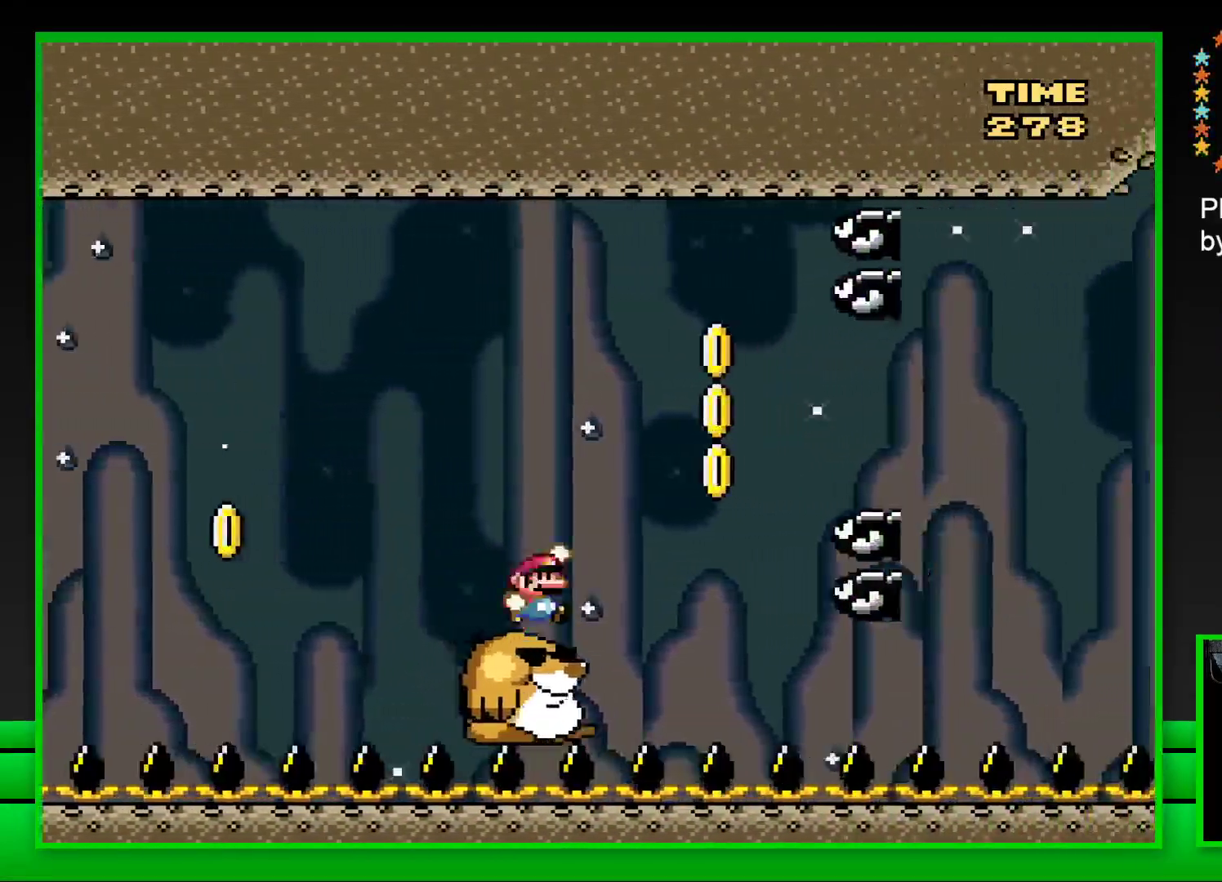
{"buttons": ["SQUARE"], "left_stick": "center", "right_stick": "center", "events": [[100, "CROSS", "up"], [217, "CROSS", "down"], [317, "CROSS", "up"], [383, "DPAD_UP", "down"], [417, "DPAD_RIGHT", "up"], [417, "DPAD_UP", "up"]]}
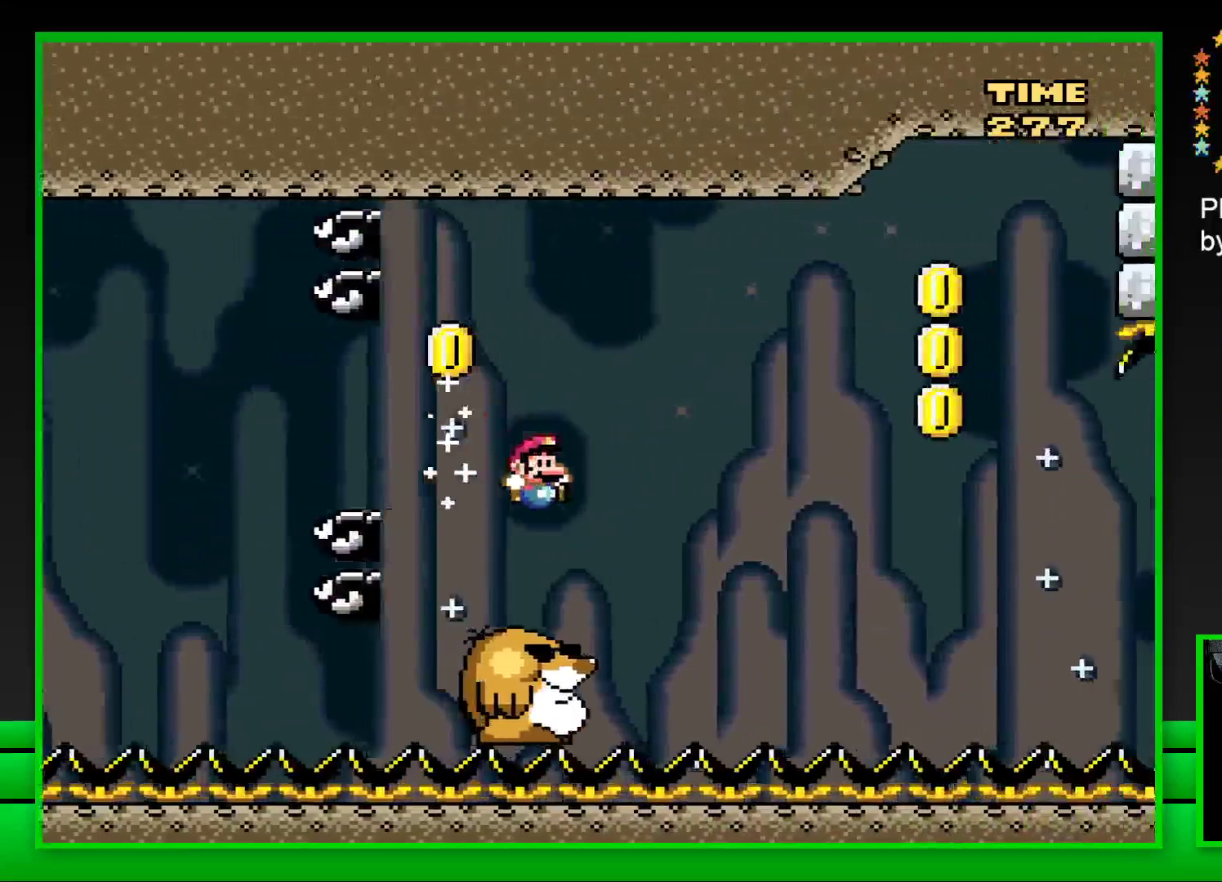
{"buttons": ["CROSS", "SQUARE", "DPAD_RIGHT"], "left_stick": "center", "right_stick": "center", "events": [[67, "DPAD_LEFT", "down"], [200, "DPAD_LEFT", "up"], [250, "DPAD_RIGHT", "down"], [367, "CROSS", "down"]]}
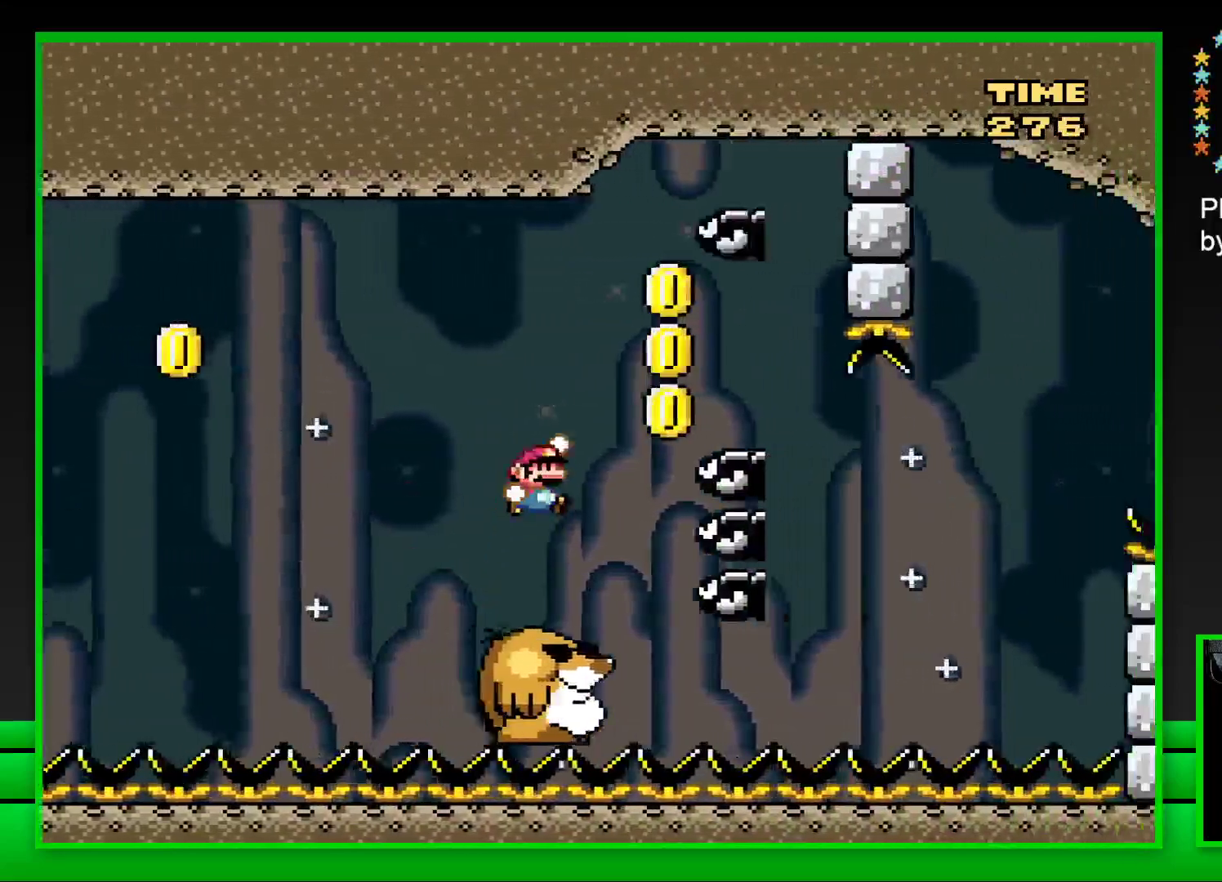
{"buttons": ["SQUARE", "DPAD_RIGHT"], "left_stick": "center", "right_stick": "center", "events": [[67, "CROSS", "up"], [133, "CROSS", "down"], [217, "CROSS", "up"]]}
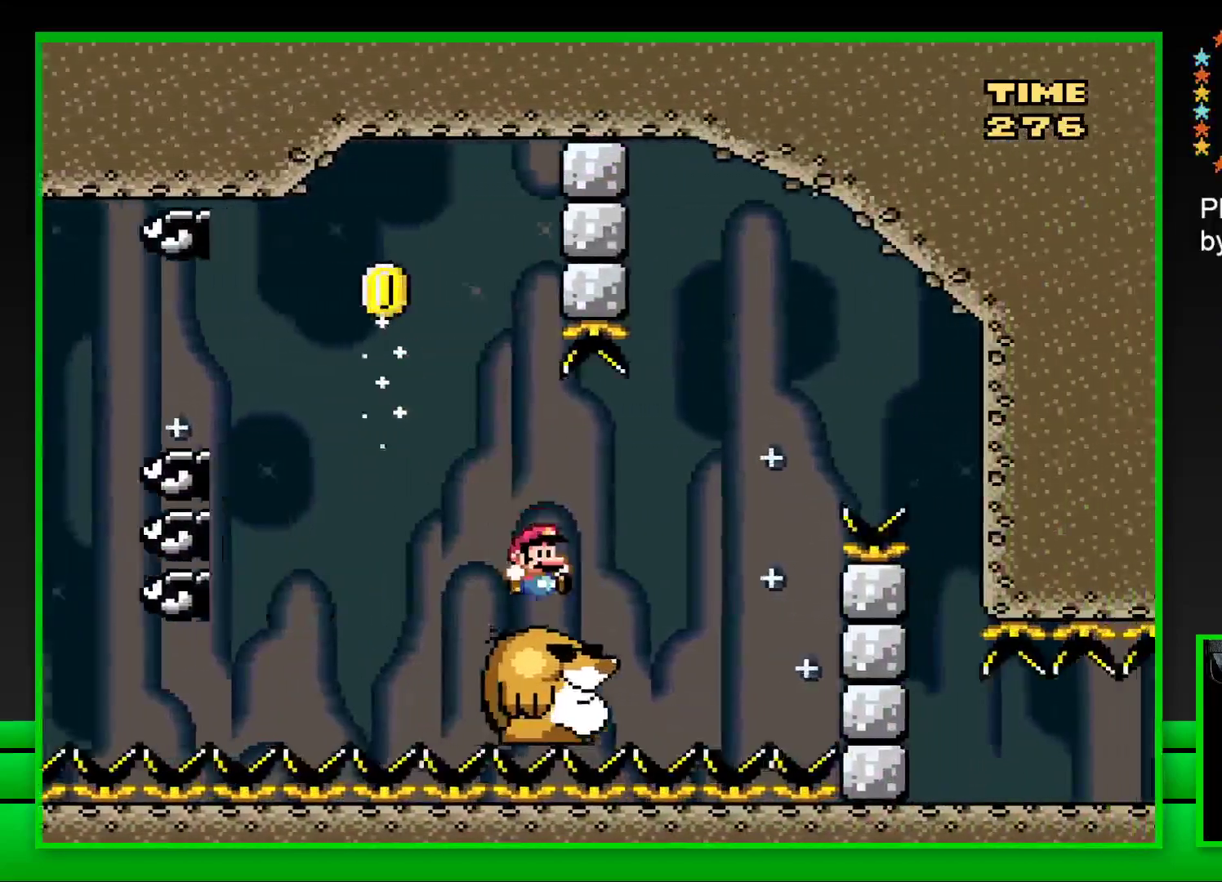
{"buttons": ["SQUARE", "DPAD_RIGHT"], "left_stick": "center", "right_stick": "center", "events": [[100, "CROSS", "down"], [433, "CROSS", "up"]]}